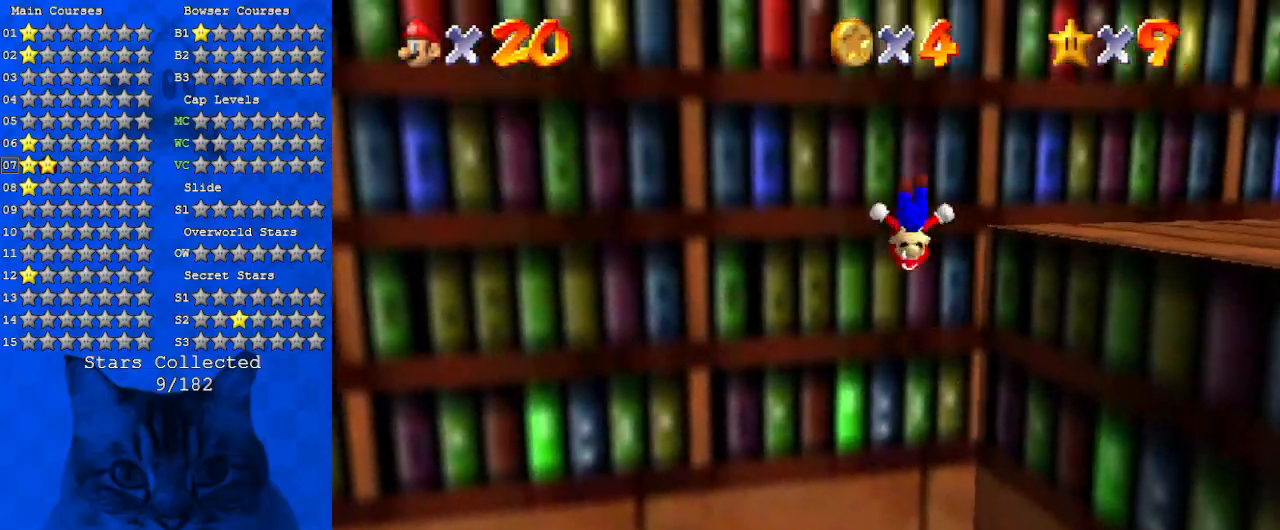
Gameplay with keyboard; each line is a JSON object with the keys held at the frame after it. "events" lists presses ("down") and releases ("up") of "a", "c", "ctrl", "d", "down", "left", "return", "right", "s", "shift", "up", "w", "x" and "y" between this image and that frame as [ms after this image, input, new state], when the widget could be followed in between. No other keys are recorded. Mouse input is not recorded.
{"keys": ["d", "shift", "up"], "events": [[34, "shift", "up"], [100, "d", "up"], [134, "left", "up"], [200, "right", "down"], [200, "shift", "down"], [467, "d", "down"], [467, "right", "up"]]}
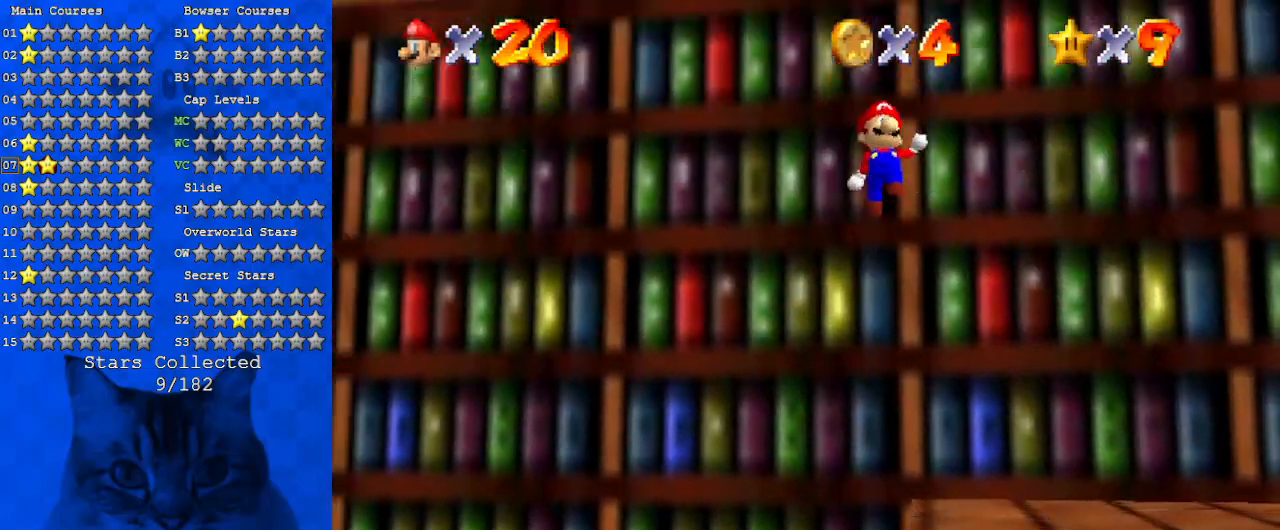
{"keys": ["d", "down"], "events": [[100, "d", "up"], [200, "d", "down"], [200, "right", "down"], [234, "shift", "up"], [234, "up", "up"], [400, "d", "up"], [434, "down", "down"], [434, "right", "up"], [467, "d", "down"]]}
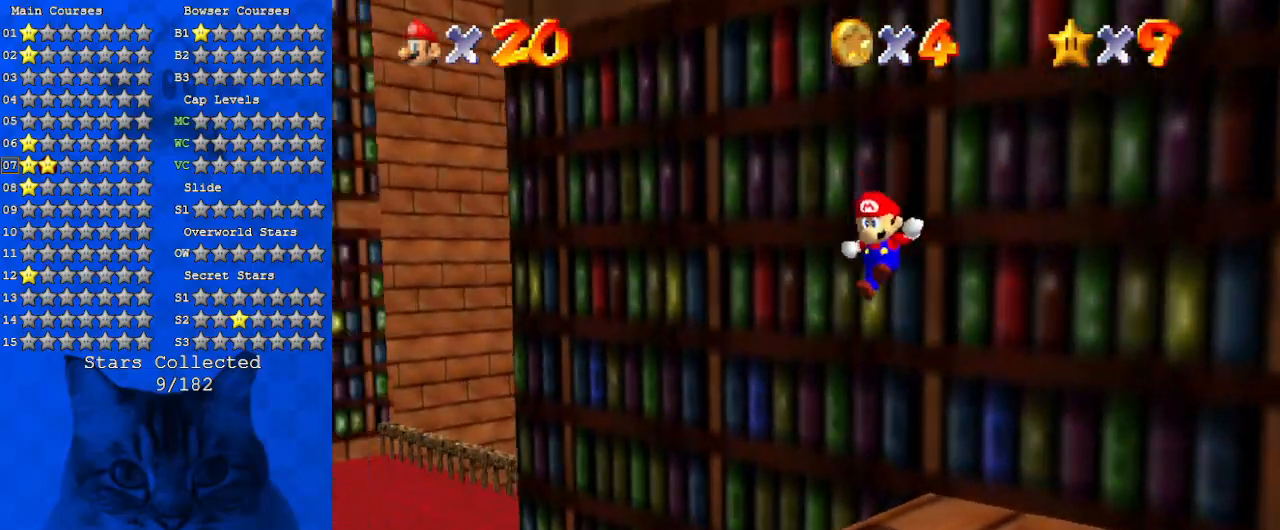
{"keys": ["d", "down", "left", "w"], "events": [[100, "d", "up"], [167, "down", "up"], [200, "d", "down"], [367, "d", "up"], [434, "d", "down"], [434, "down", "down"], [434, "left", "down"], [500, "w", "down"]]}
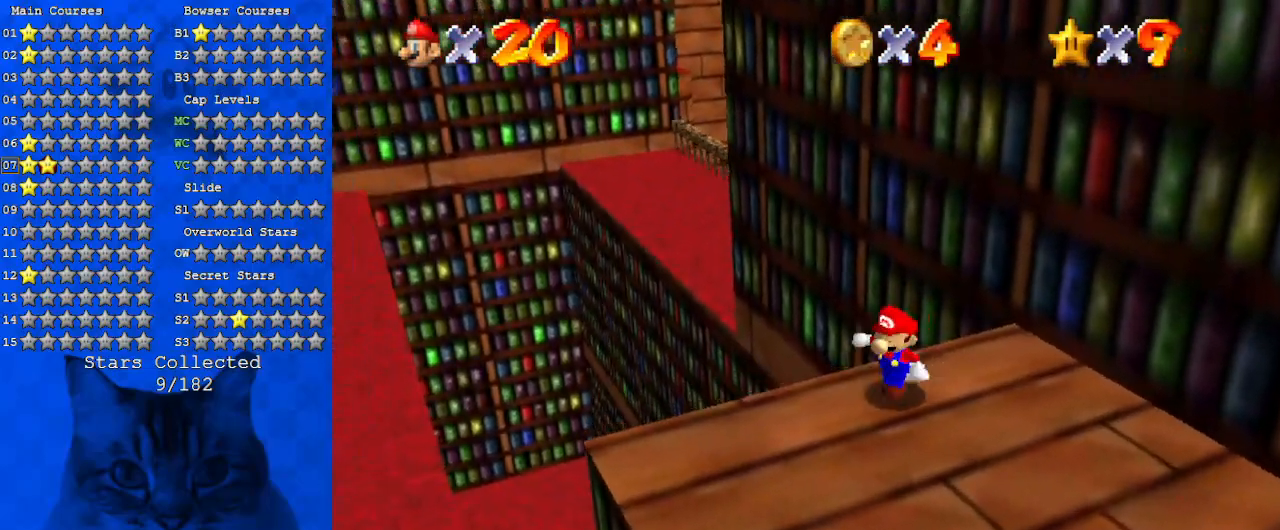
{"keys": ["left"], "events": [[100, "d", "up"], [100, "down", "up"], [134, "left", "up"], [134, "w", "up"], [400, "down", "down"], [400, "left", "down"], [500, "down", "up"]]}
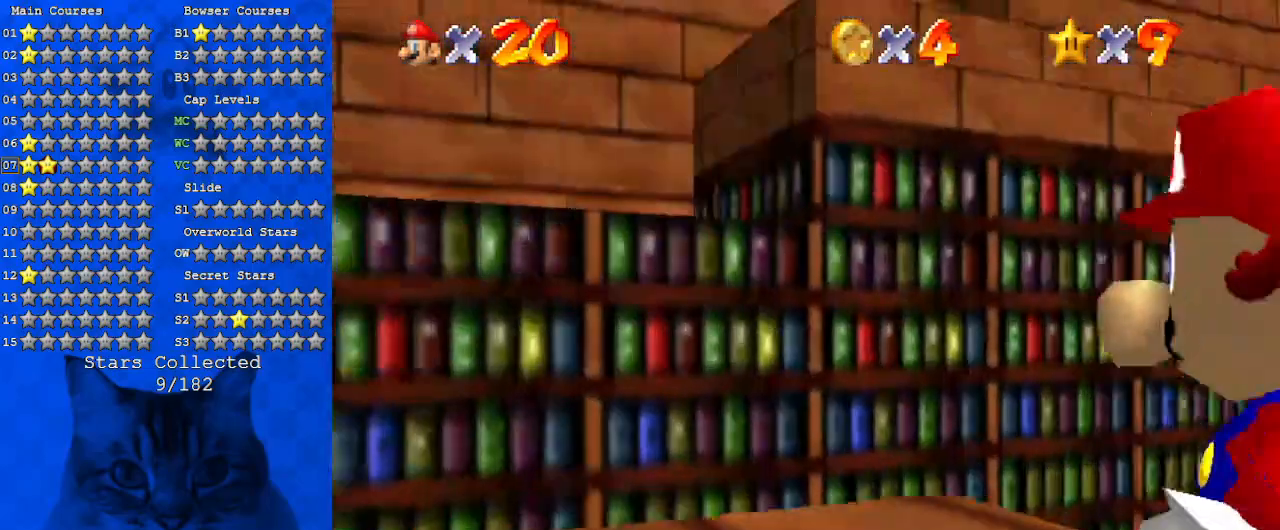
{"keys": [], "events": [[67, "left", "up"], [134, "w", "down"], [334, "w", "up"]]}
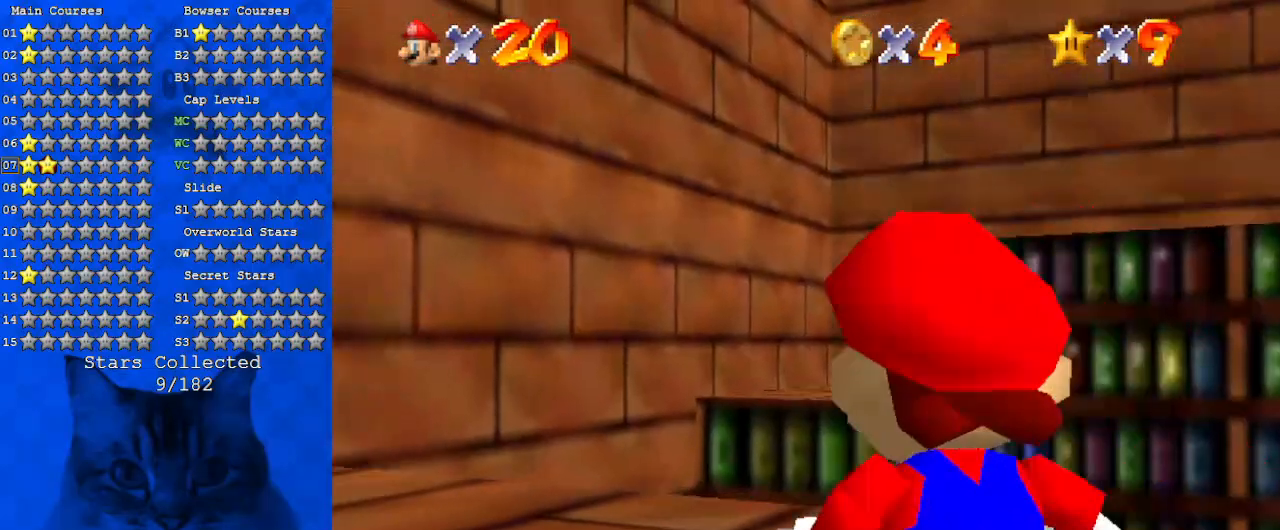
{"keys": ["right"], "events": [[134, "down", "down"], [134, "right", "down"], [434, "down", "up"]]}
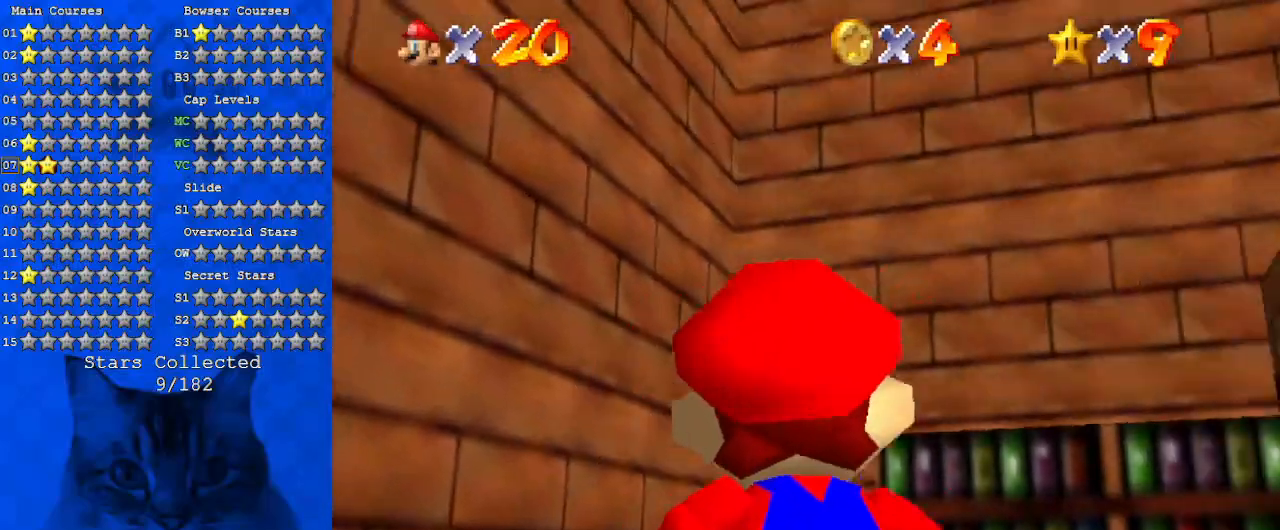
{"keys": [], "events": [[500, "right", "up"]]}
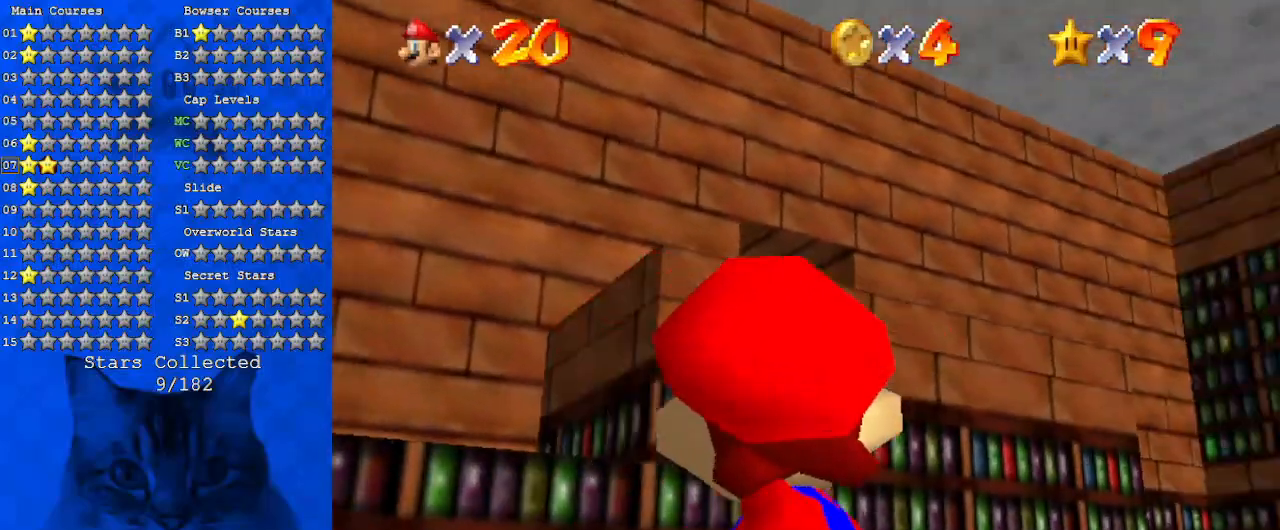
{"keys": [], "events": [[234, "right", "down"], [334, "right", "up"]]}
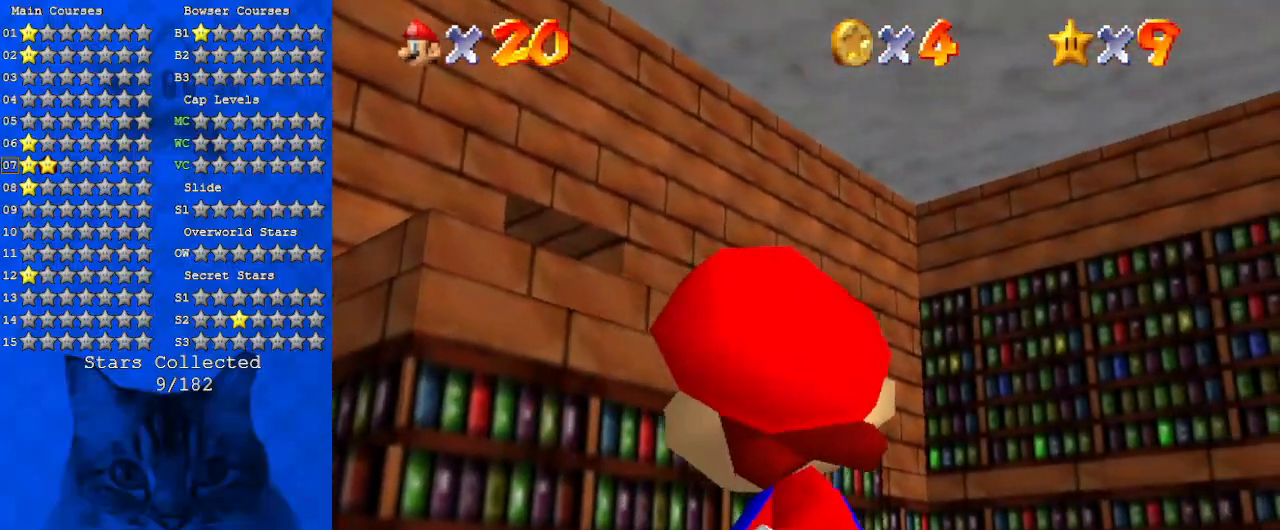
{"keys": ["down", "right"], "events": [[100, "right", "down"], [267, "down", "down"]]}
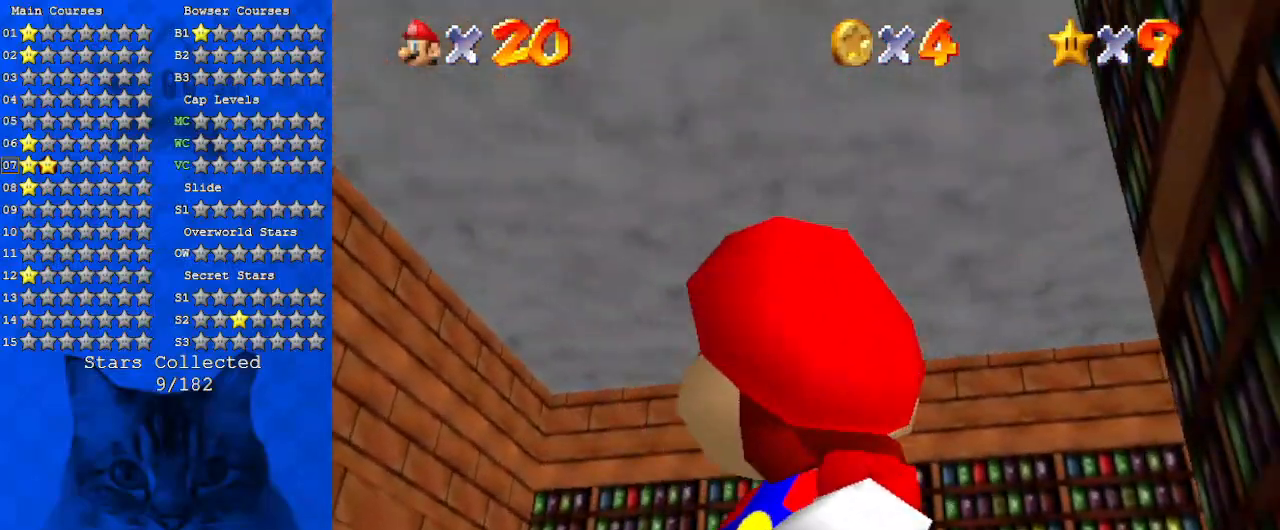
{"keys": [], "events": [[167, "down", "up"], [400, "right", "up"]]}
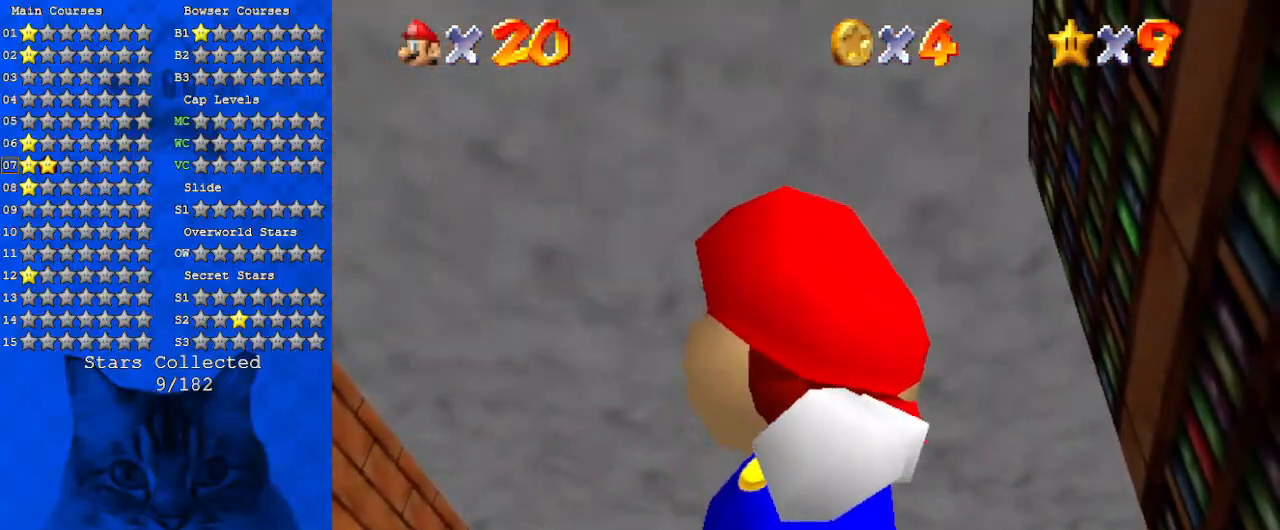
{"keys": ["a"], "events": [[34, "up", "down"], [134, "up", "up"], [334, "shift", "down"], [434, "shift", "up"], [500, "a", "down"]]}
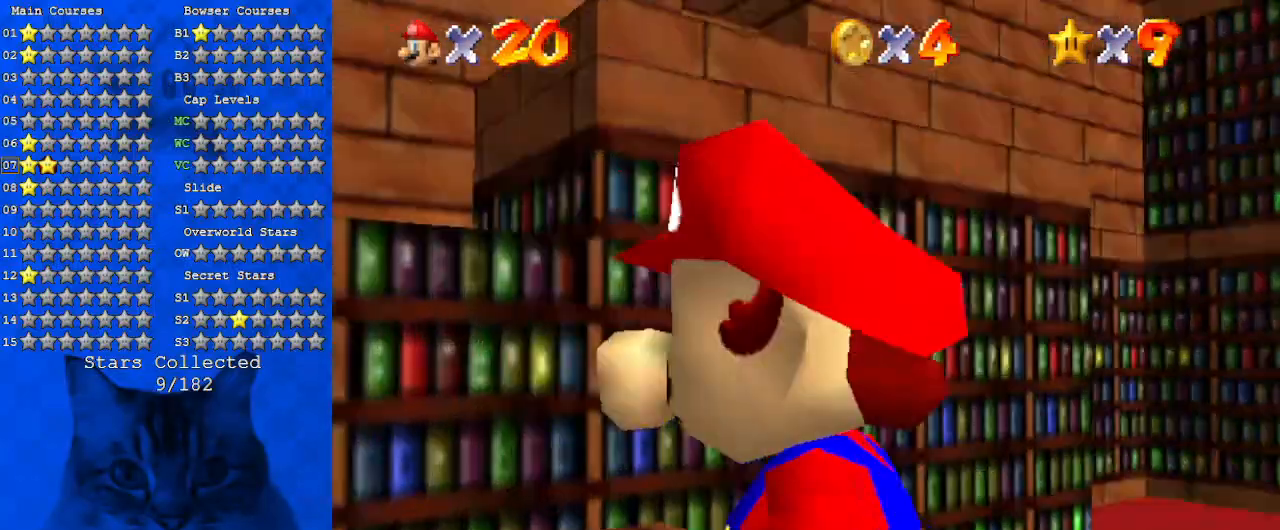
{"keys": [], "events": [[67, "down", "down"], [100, "right", "down"], [100, "s", "down"], [200, "a", "up"], [234, "s", "up"], [300, "a", "down"], [300, "right", "up"], [467, "a", "up"], [467, "down", "up"]]}
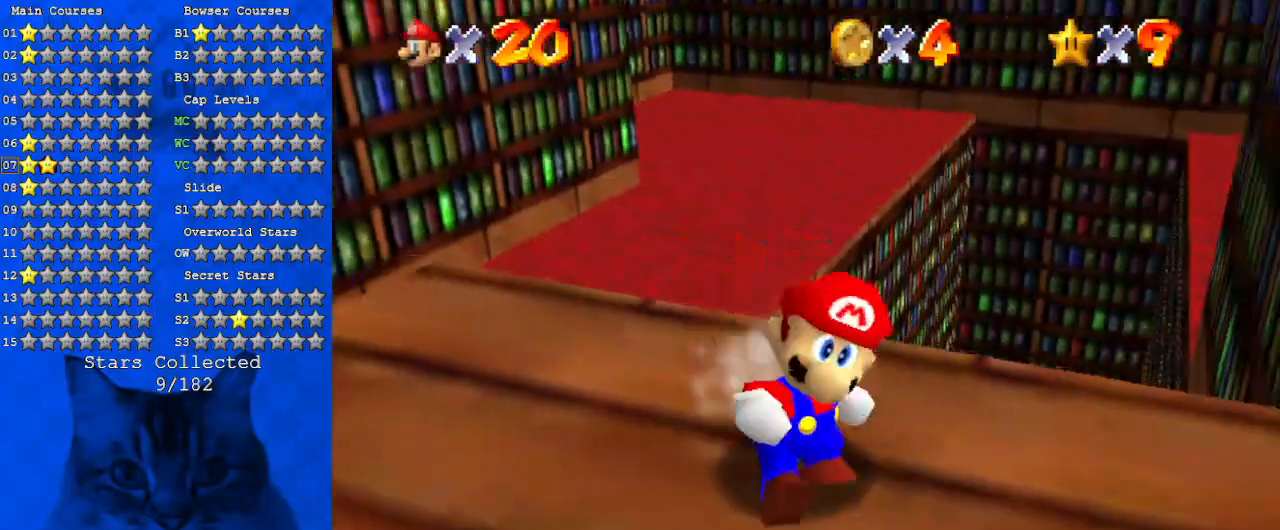
{"keys": ["down", "right"], "events": [[67, "a", "down"], [67, "right", "down"], [200, "a", "up"], [300, "a", "down"], [400, "down", "down"], [434, "a", "up"]]}
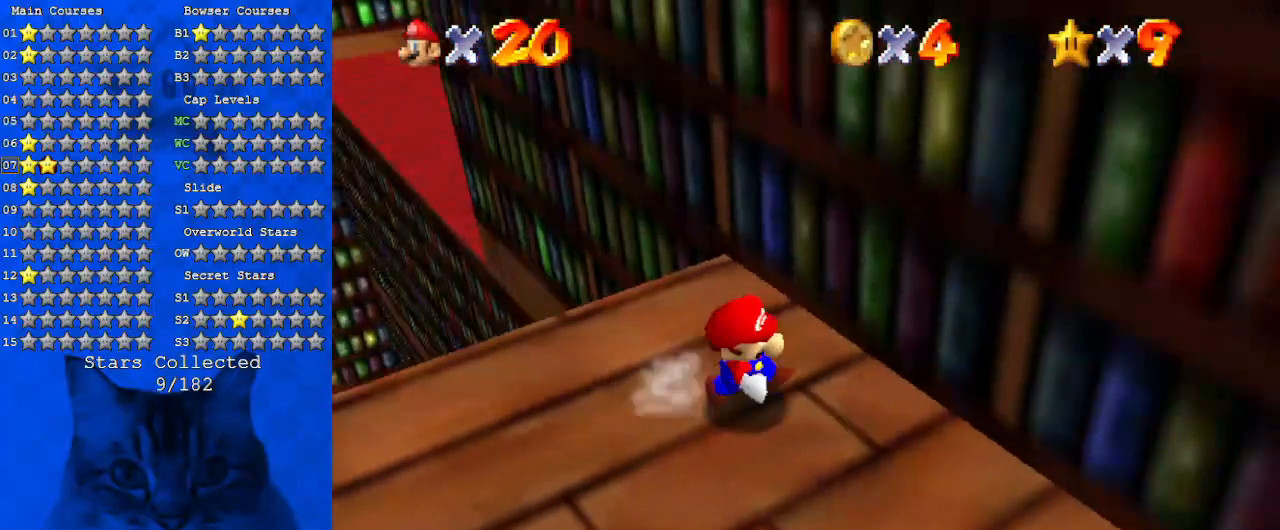
{"keys": ["right"], "events": [[34, "a", "down"], [34, "down", "up"], [234, "a", "up"], [334, "d", "down"], [467, "d", "up"]]}
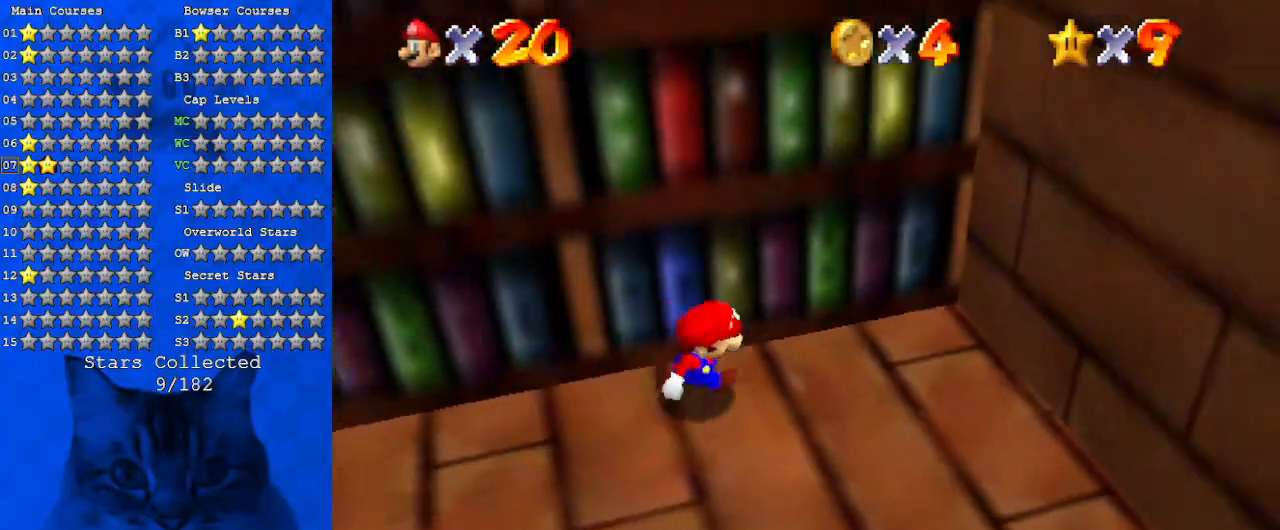
{"keys": ["left"], "events": [[67, "d", "down"], [167, "left", "down"], [200, "d", "up"], [200, "right", "up"], [234, "d", "down"], [467, "d", "up"]]}
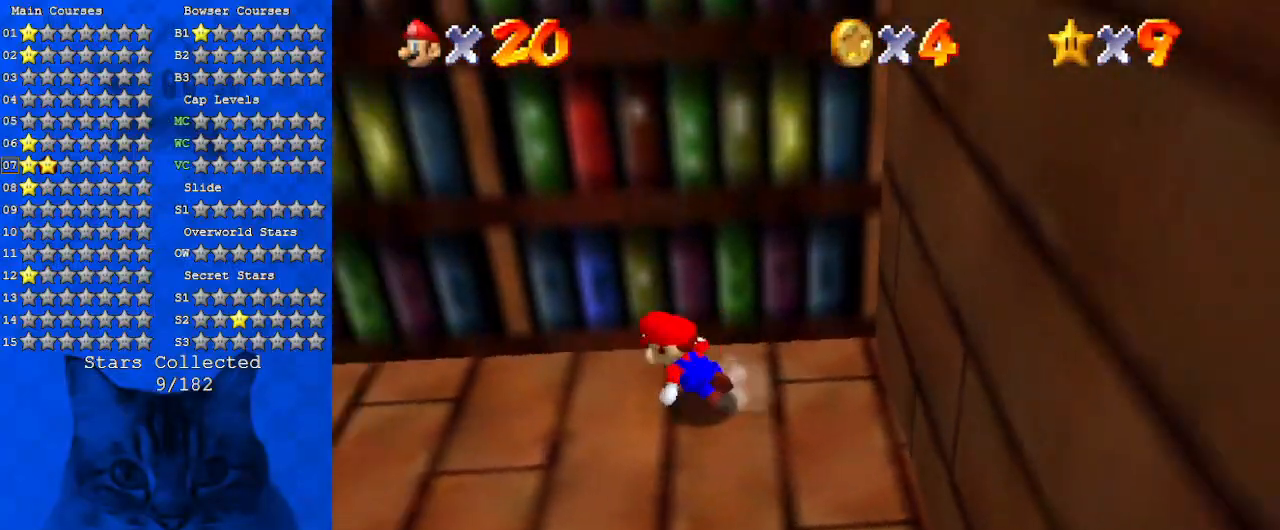
{"keys": ["right", "shift"], "events": [[34, "right", "down"], [67, "left", "up"], [134, "shift", "down"]]}
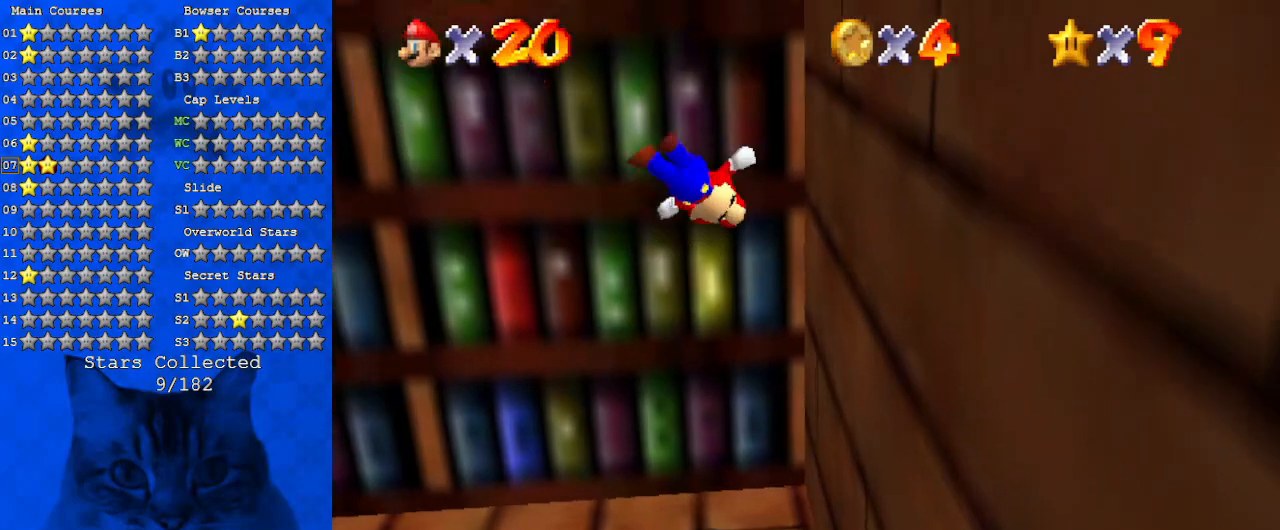
{"keys": ["a", "right", "shift", "up"], "events": [[34, "shift", "up"], [200, "shift", "down"], [200, "up", "down"], [467, "a", "down"]]}
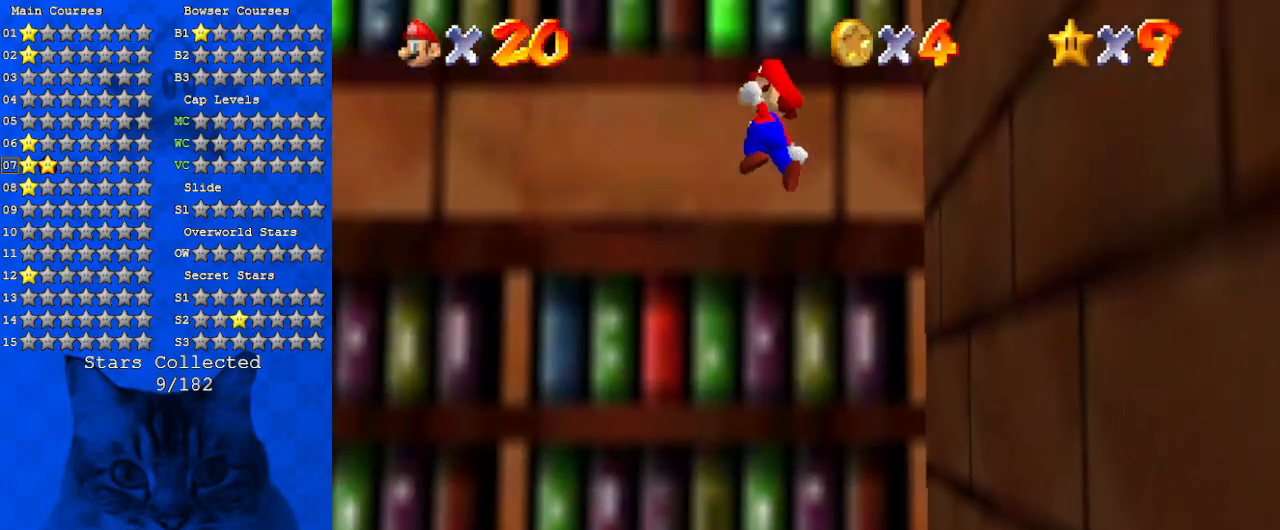
{"keys": ["a", "left", "shift"], "events": [[167, "a", "up"], [167, "right", "up"], [200, "a", "down"], [334, "left", "down"], [400, "a", "up"], [467, "a", "down"], [467, "up", "up"]]}
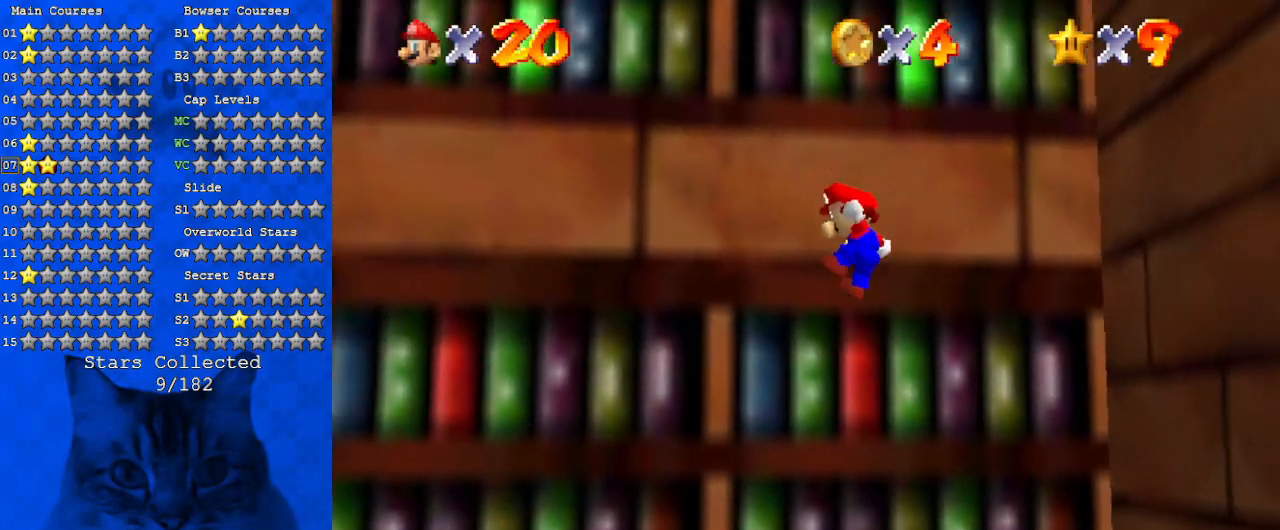
{"keys": ["down", "right"], "events": [[34, "left", "up"], [34, "shift", "up"], [67, "right", "down"], [134, "a", "up"], [134, "down", "down"], [200, "a", "down"], [267, "right", "up"], [300, "a", "up"], [400, "a", "down"], [434, "a", "up"], [434, "right", "down"]]}
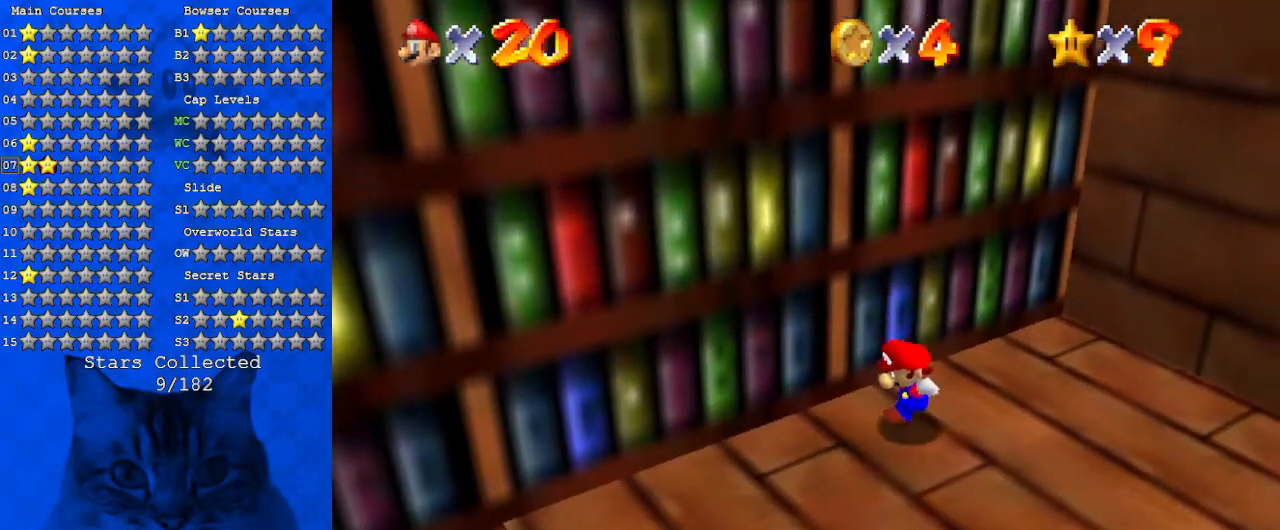
{"keys": ["right"], "events": [[234, "down", "up"]]}
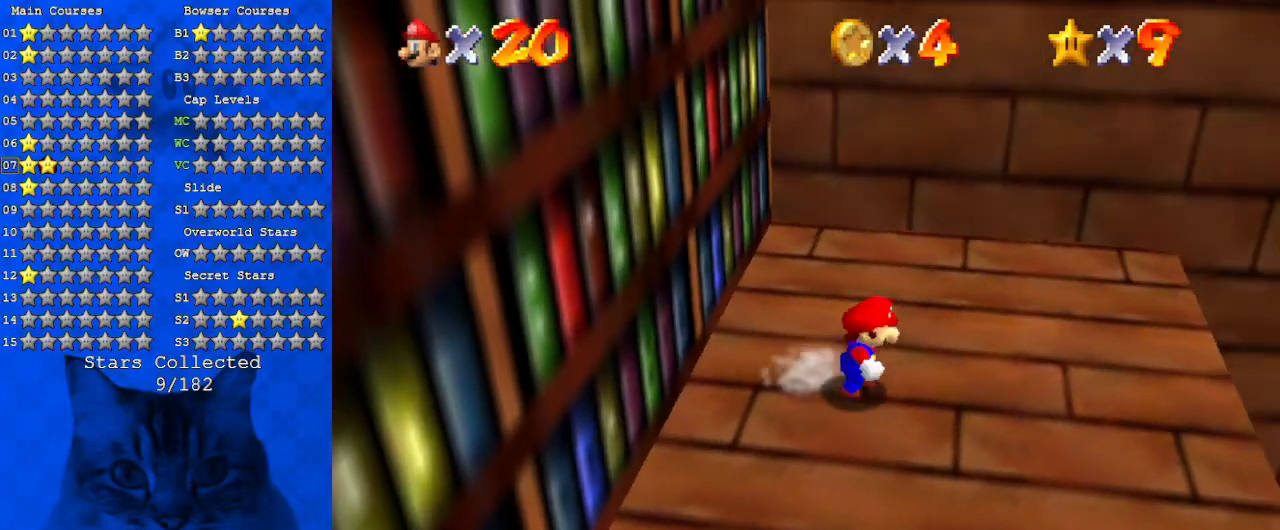
{"keys": [], "events": [[467, "right", "up"]]}
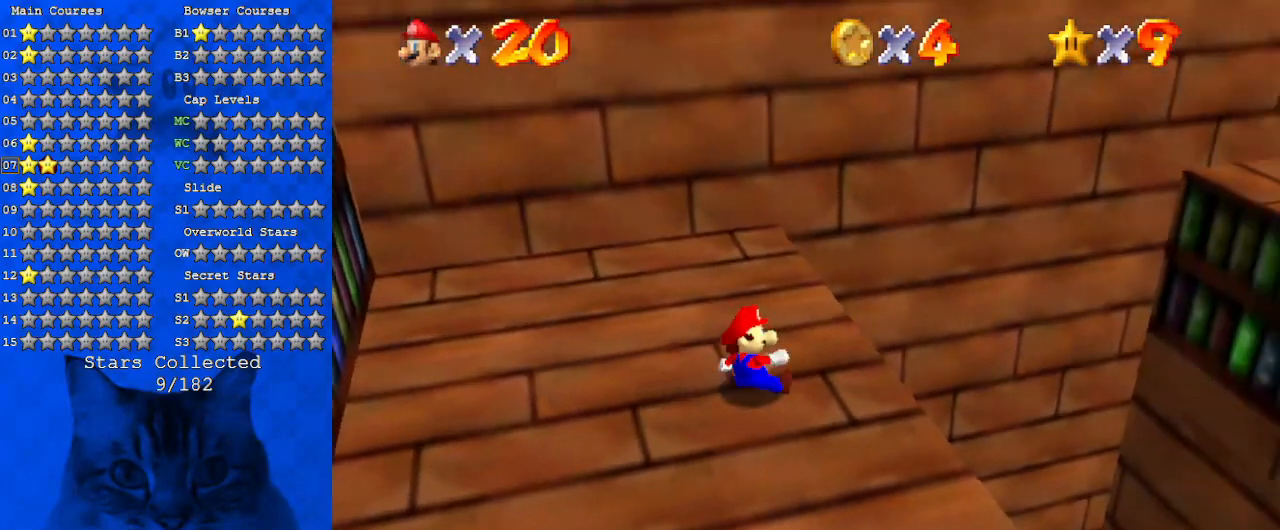
{"keys": ["left"], "events": [[34, "down", "down"], [267, "left", "down"], [367, "down", "up"]]}
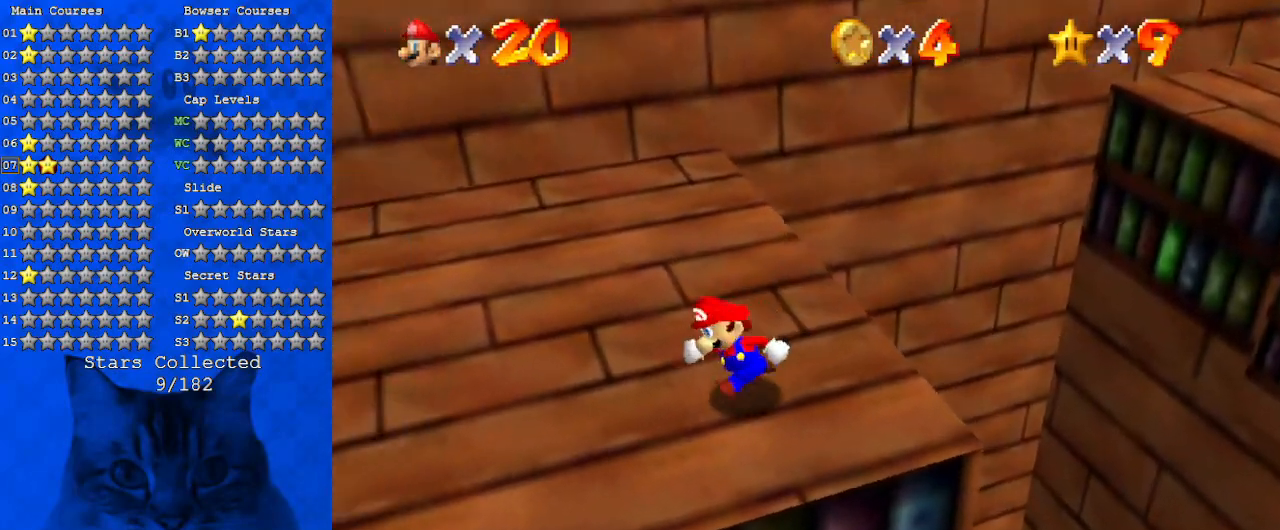
{"keys": ["up"], "events": [[200, "up", "down"], [334, "left", "up"]]}
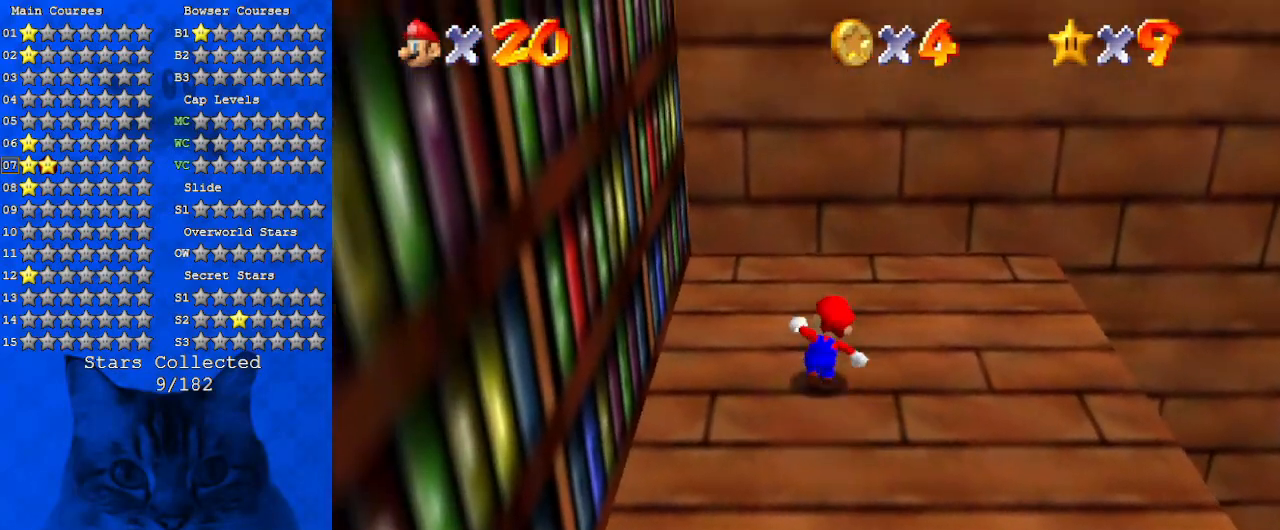
{"keys": ["right", "shift", "up"], "events": [[67, "right", "down"], [167, "up", "up"], [334, "y", "down"], [400, "shift", "down"], [467, "up", "down"], [467, "y", "up"]]}
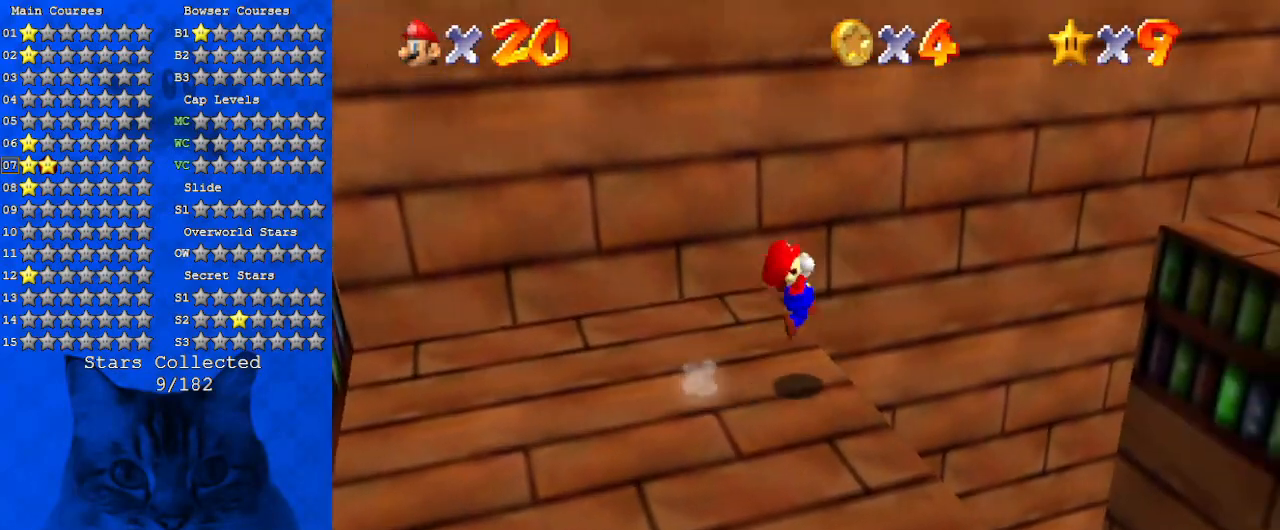
{"keys": [], "events": [[34, "shift", "up"], [67, "a", "down"], [134, "right", "up"], [200, "a", "up"], [267, "left", "down"], [300, "a", "down"], [367, "up", "up"], [434, "a", "up"], [434, "left", "up"]]}
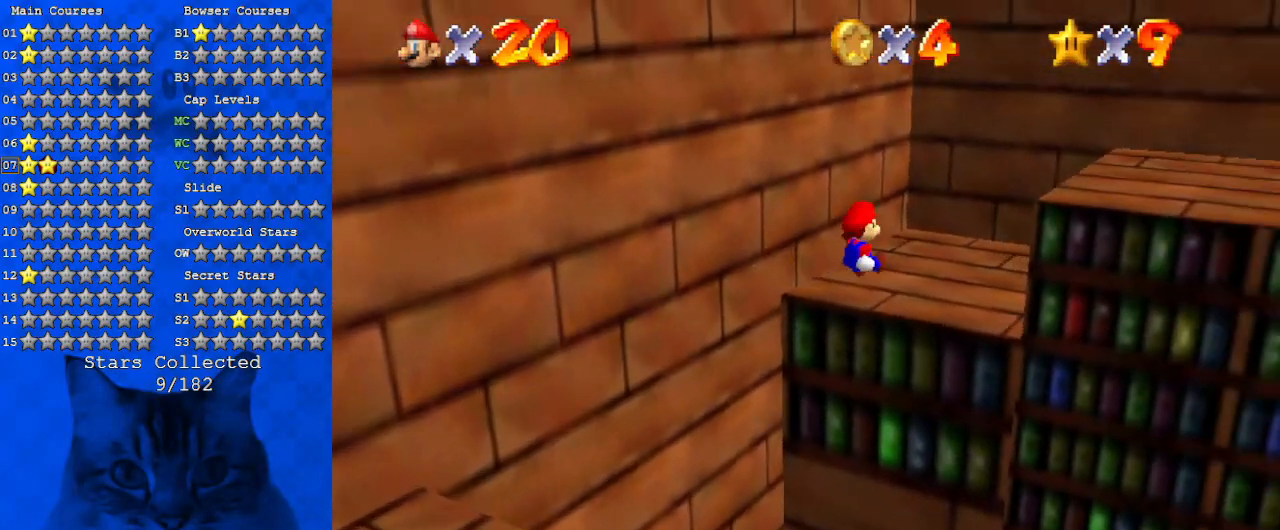
{"keys": [], "events": [[34, "a", "down"], [100, "up", "down"], [134, "a", "up"], [134, "right", "down"], [234, "right", "up"], [267, "left", "down"], [367, "up", "up"], [400, "left", "up"]]}
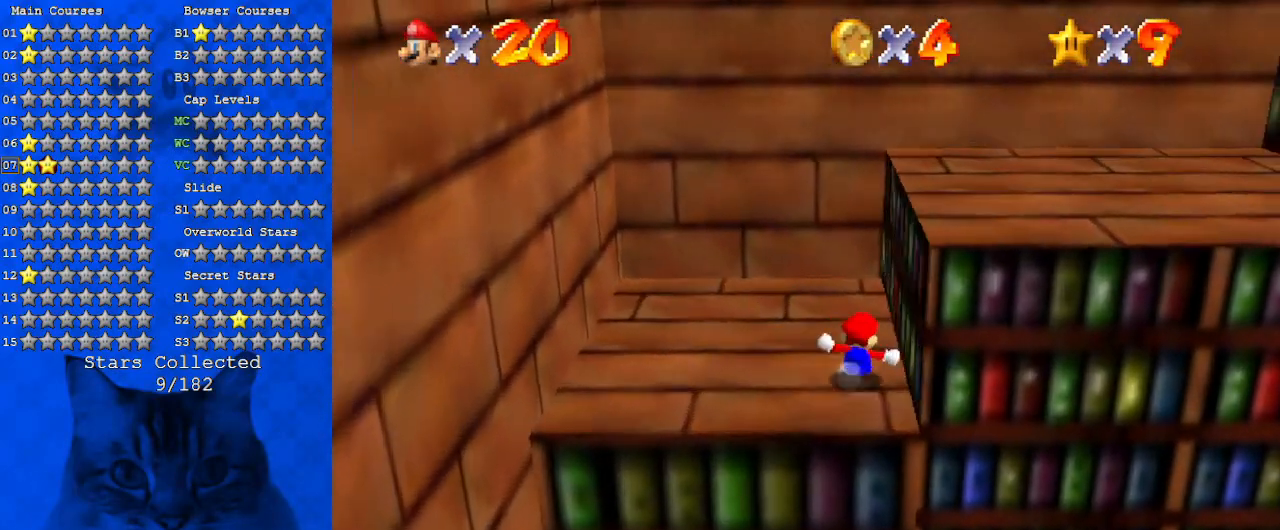
{"keys": ["right", "shift"], "events": [[67, "left", "down"], [67, "up", "down"], [234, "right", "down"], [234, "up", "up"], [300, "left", "up"], [334, "shift", "down"]]}
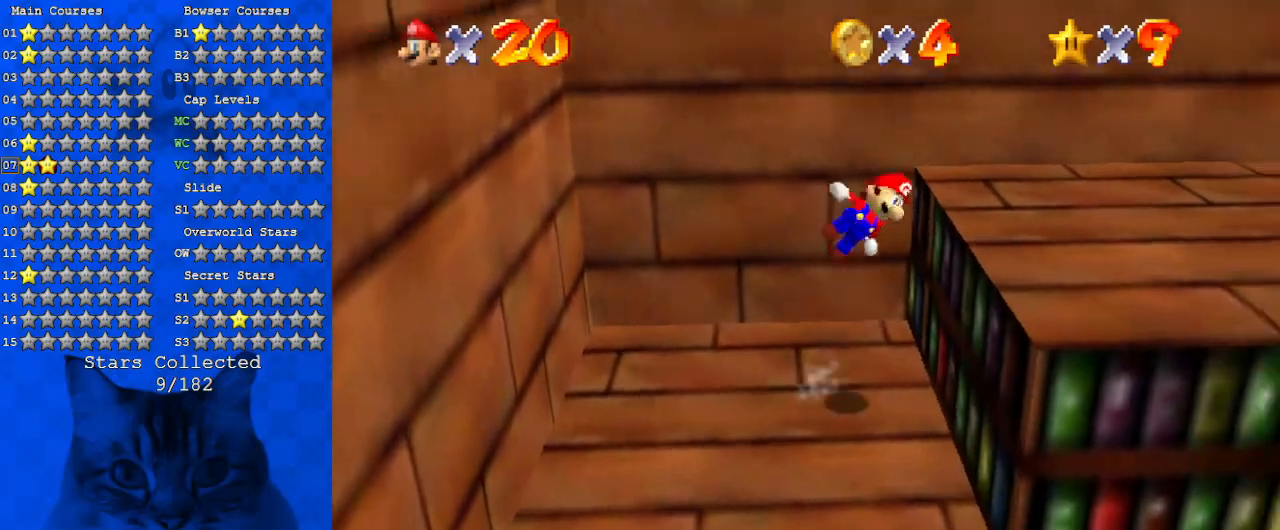
{"keys": ["right", "up"], "events": [[34, "shift", "up"], [100, "a", "down"], [200, "a", "up"], [334, "a", "down"], [434, "a", "up"], [434, "up", "down"]]}
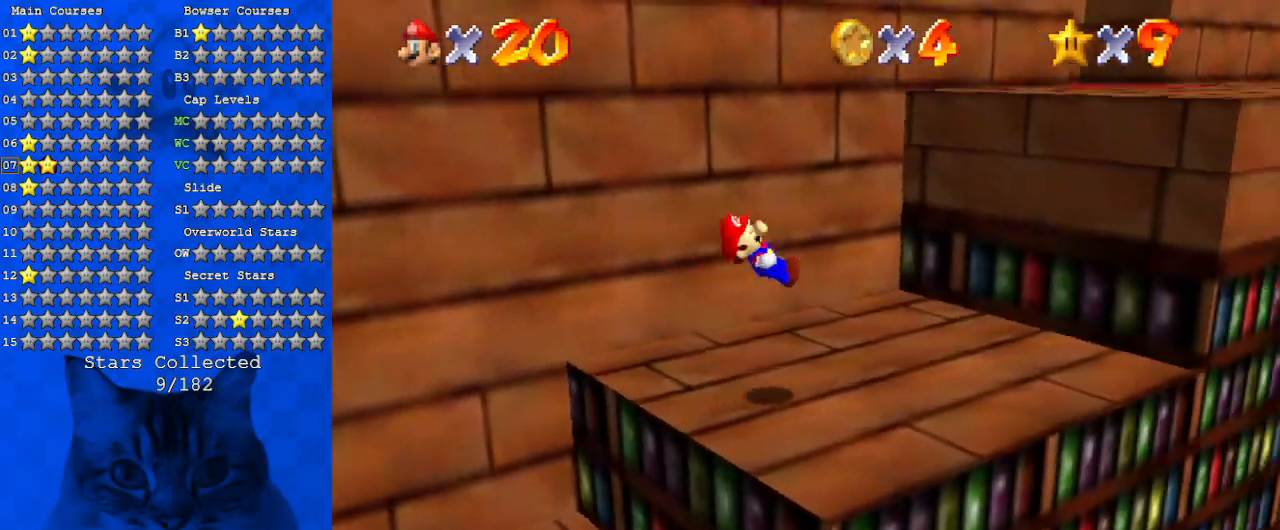
{"keys": ["down", "shift"], "events": [[167, "right", "up"], [267, "shift", "down"], [367, "up", "up"], [400, "down", "down"]]}
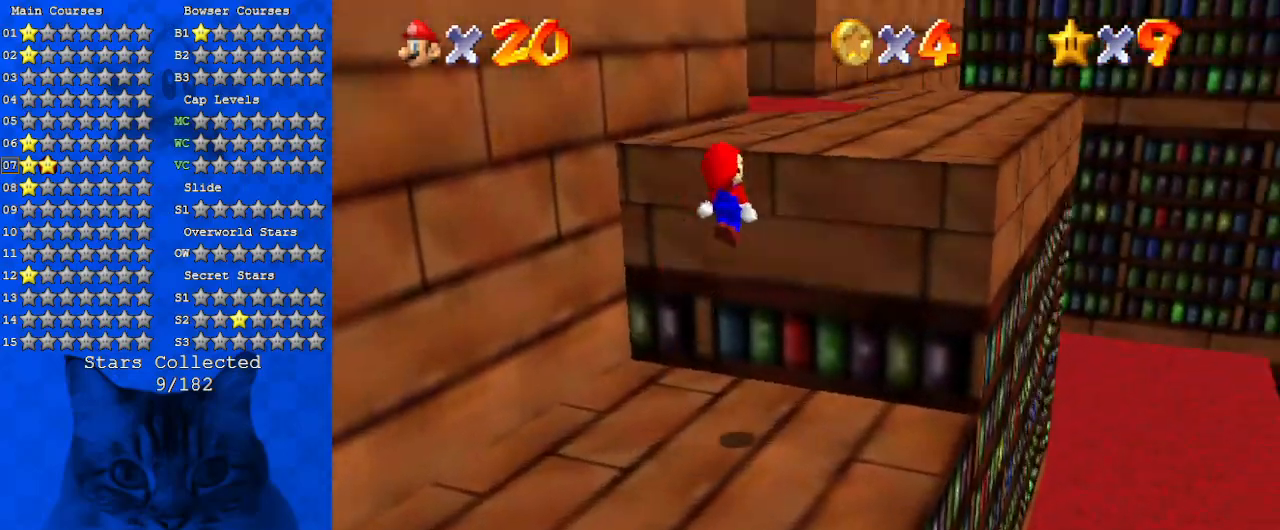
{"keys": ["a", "up"], "events": [[34, "down", "up"], [134, "up", "down"], [234, "ctrl", "down"], [367, "ctrl", "up"], [367, "shift", "up"], [434, "a", "down"]]}